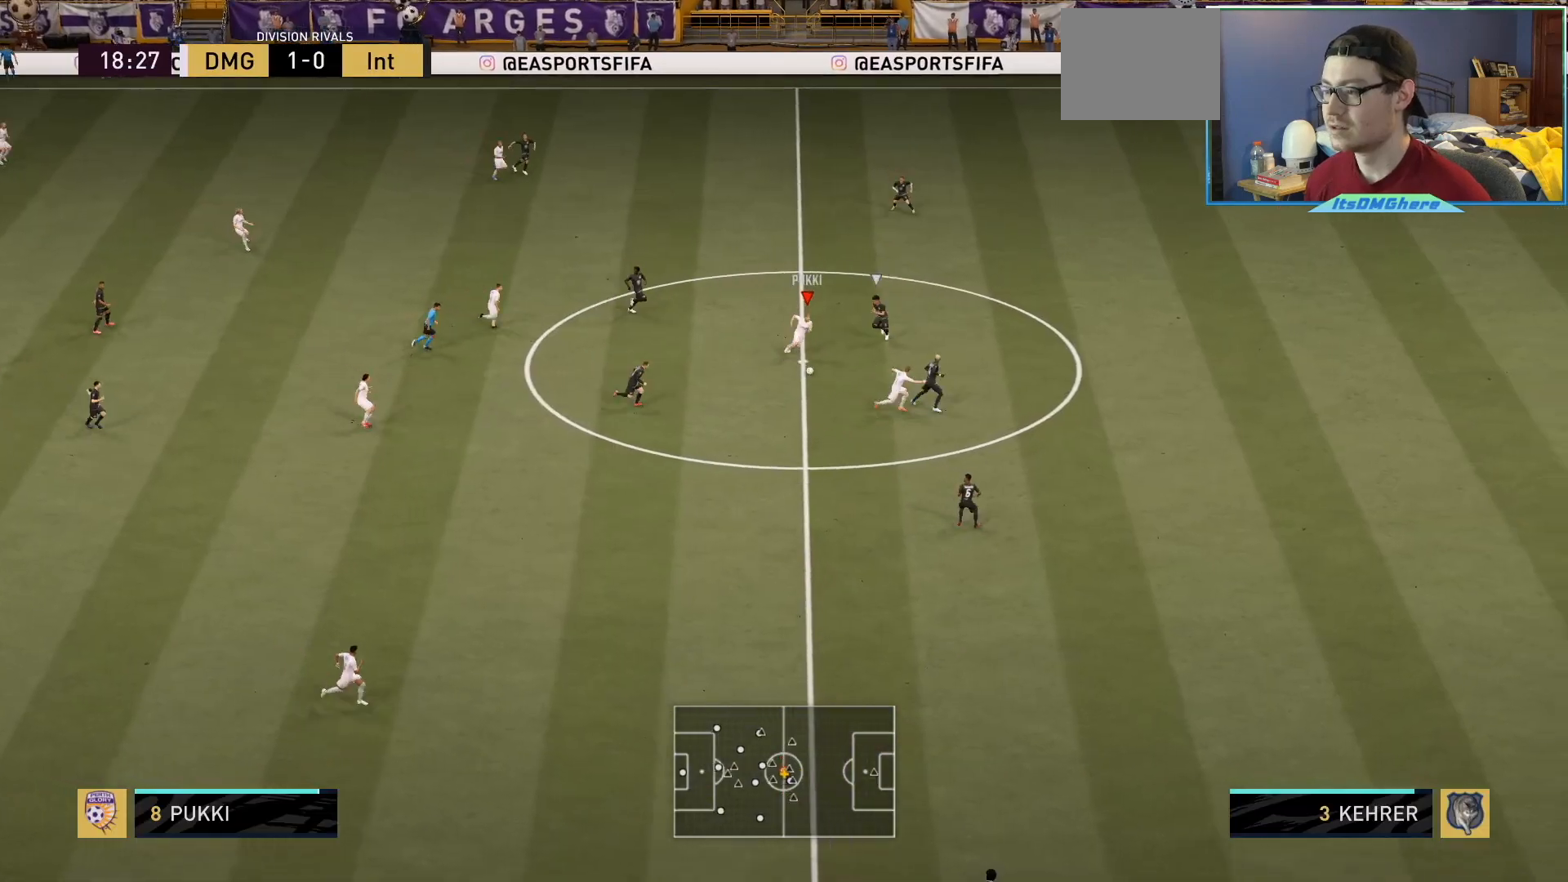
Gameplay with a controller (PlayStation layout); each line is a JSON object with the inputs held at the frame after it. "events" lists button and stick changes between this image and that frame as [ms after this image, input, new state], when the widget could be followed in between. Not read: L3 R3.
{"buttons": ["R2"], "left_stick": "right", "right_stick": "center", "events": [[367, "R2", "down"]]}
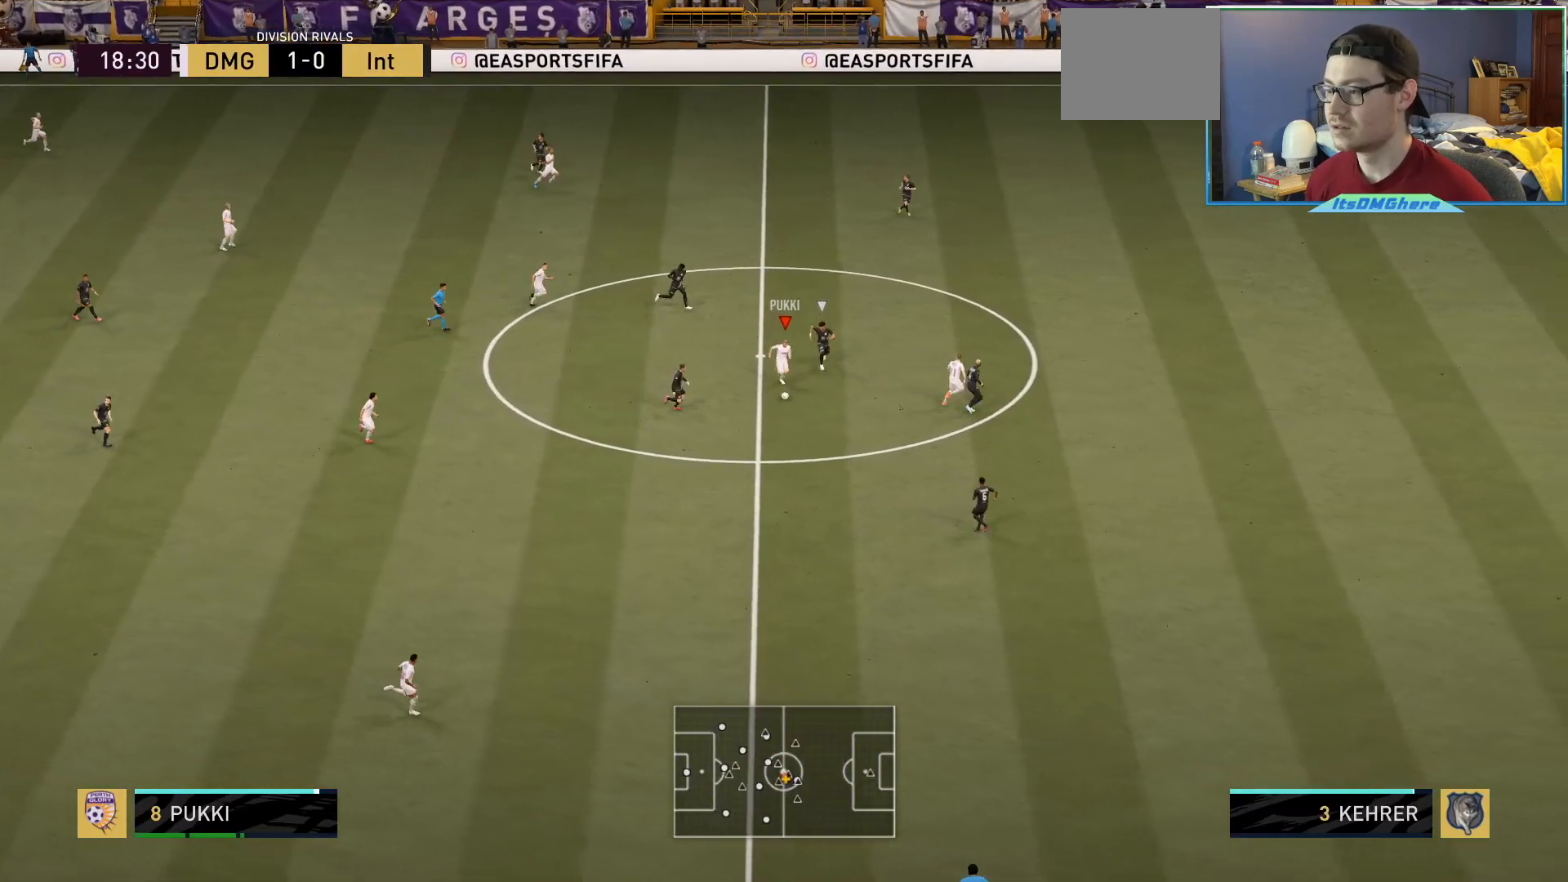
{"buttons": ["R2"], "left_stick": "up-right", "right_stick": "center"}
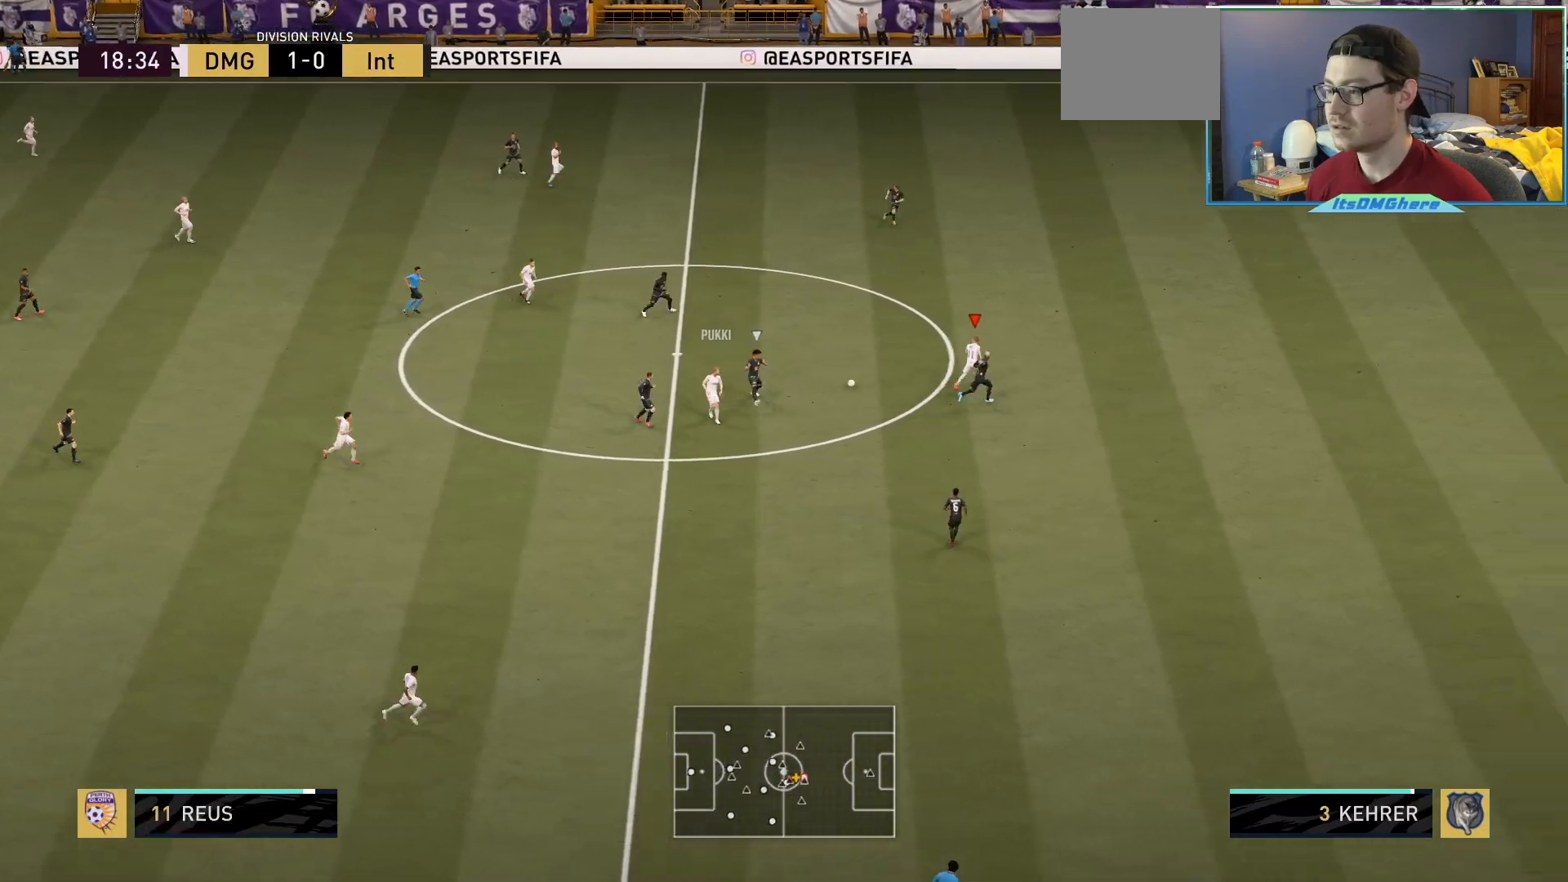
{"buttons": ["R2"], "left_stick": "up-right", "right_stick": "center", "events": []}
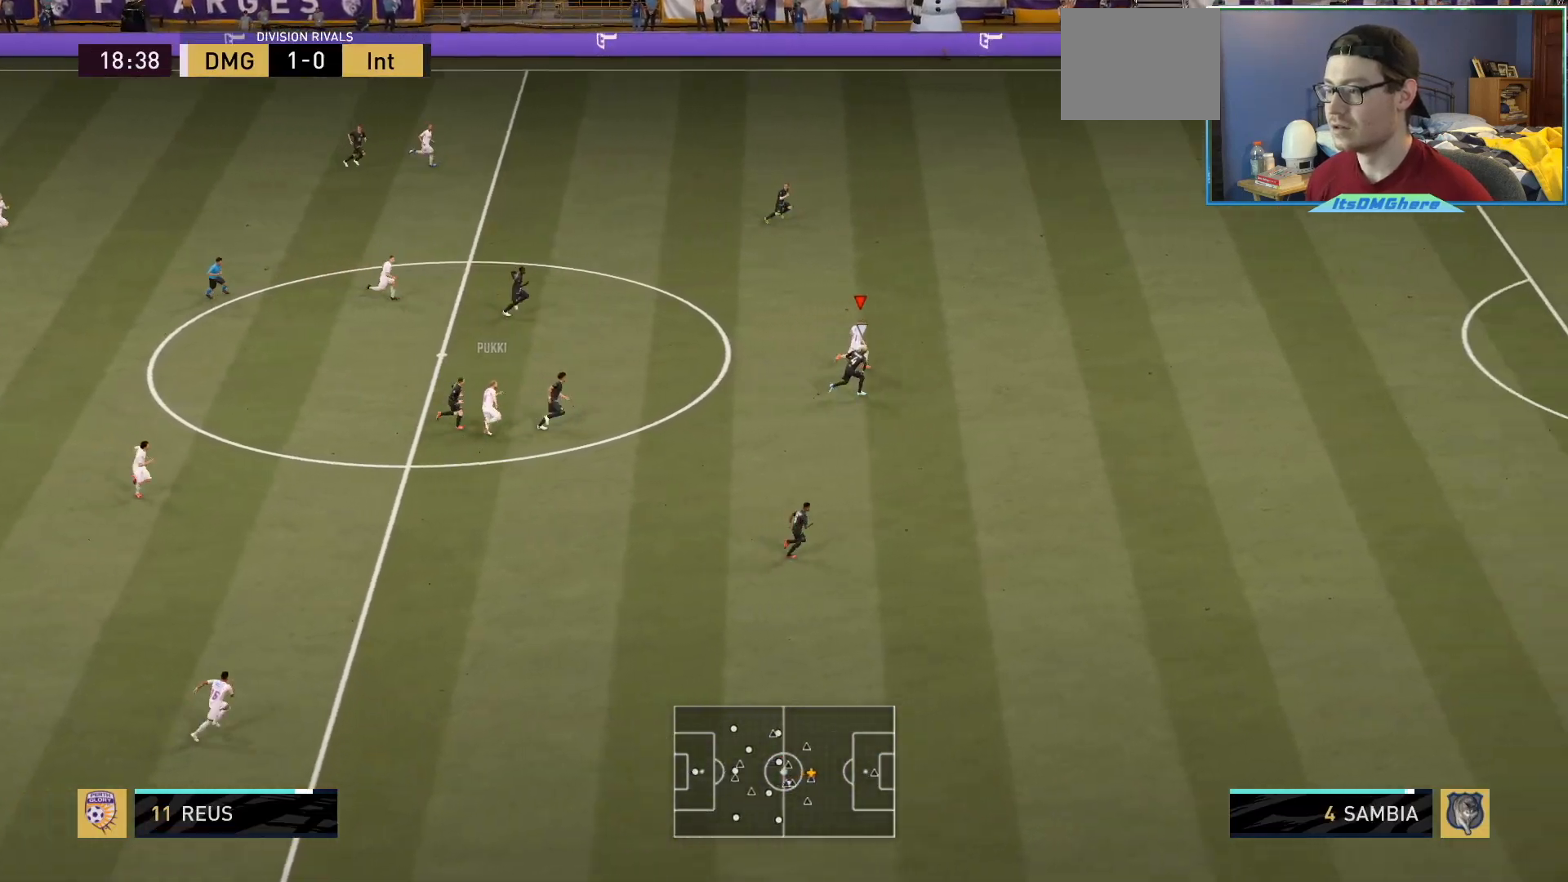
{"buttons": ["R2"], "left_stick": "up-right", "right_stick": "center", "events": []}
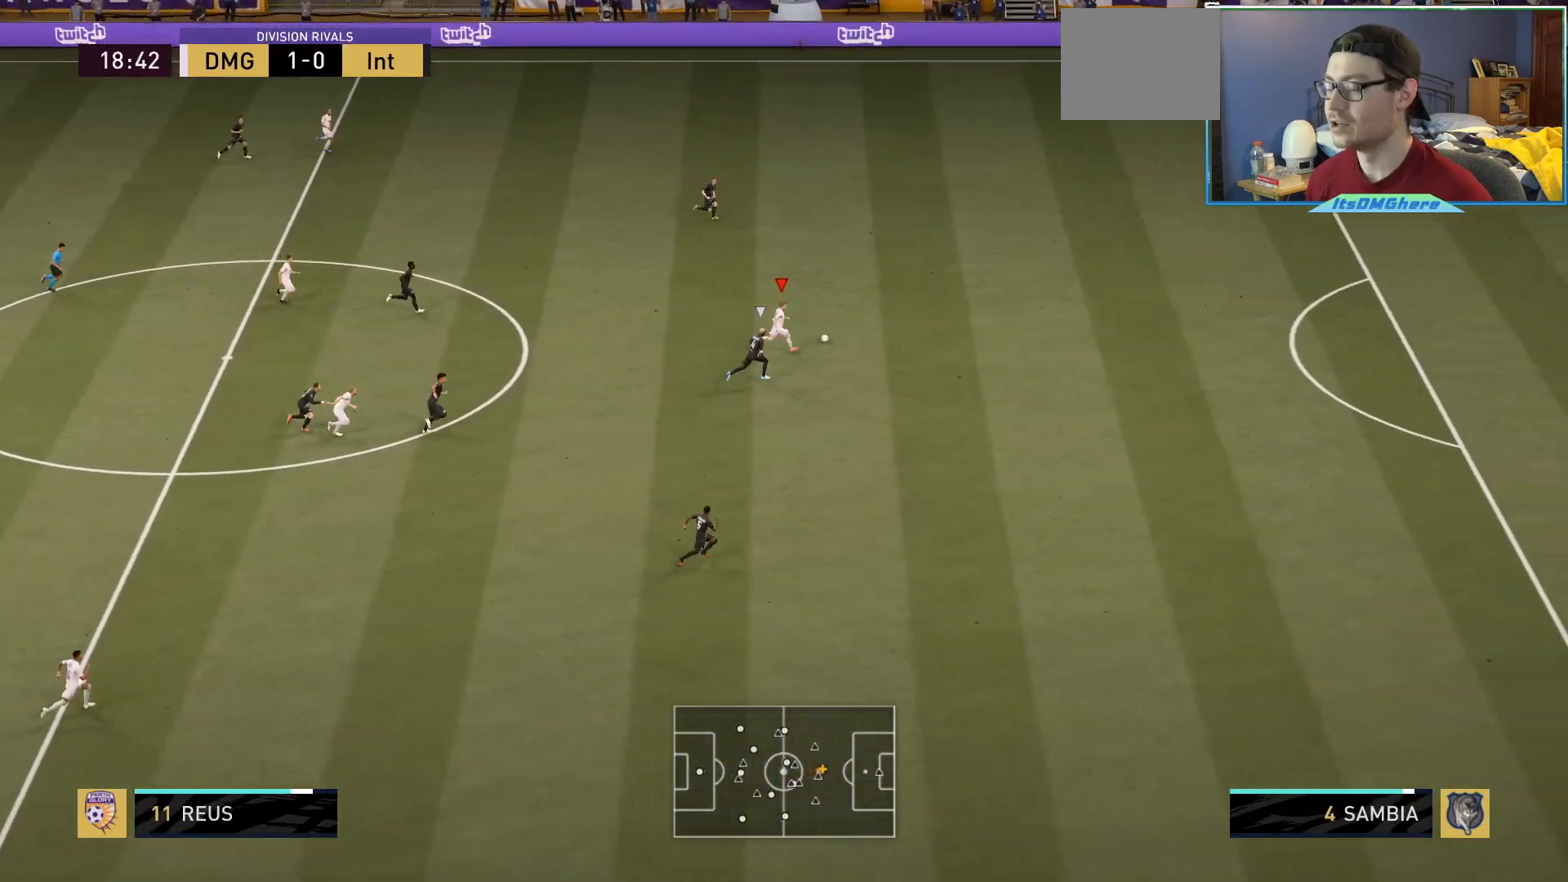
{"buttons": ["R2"], "left_stick": "up-right", "right_stick": "right", "events": [[267, "right_stick", "right"]]}
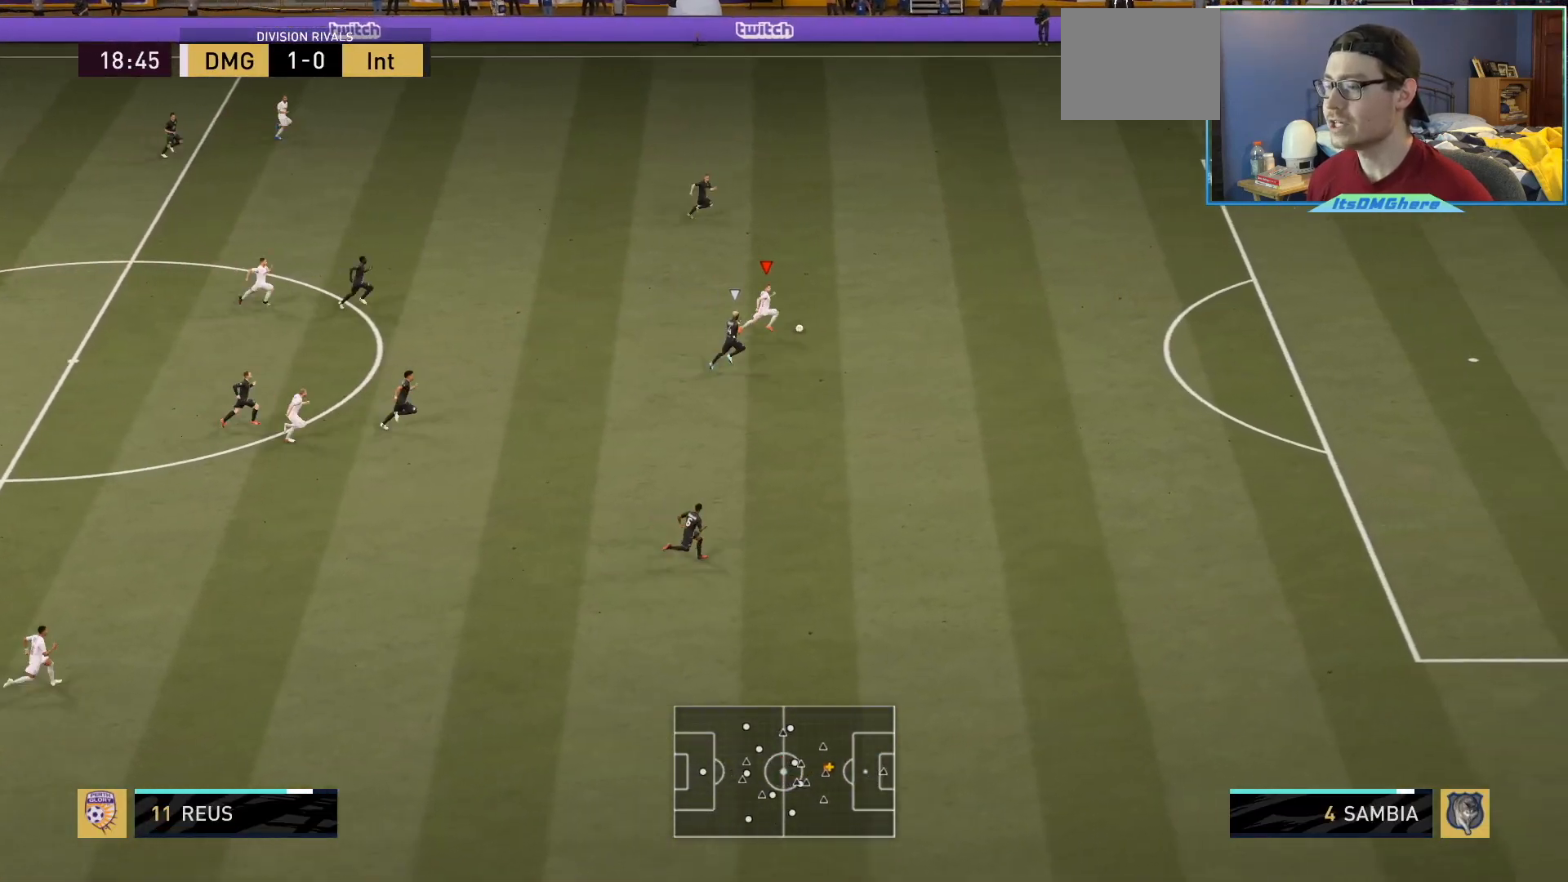
{"buttons": ["R2"], "left_stick": "up-right", "right_stick": "right", "events": []}
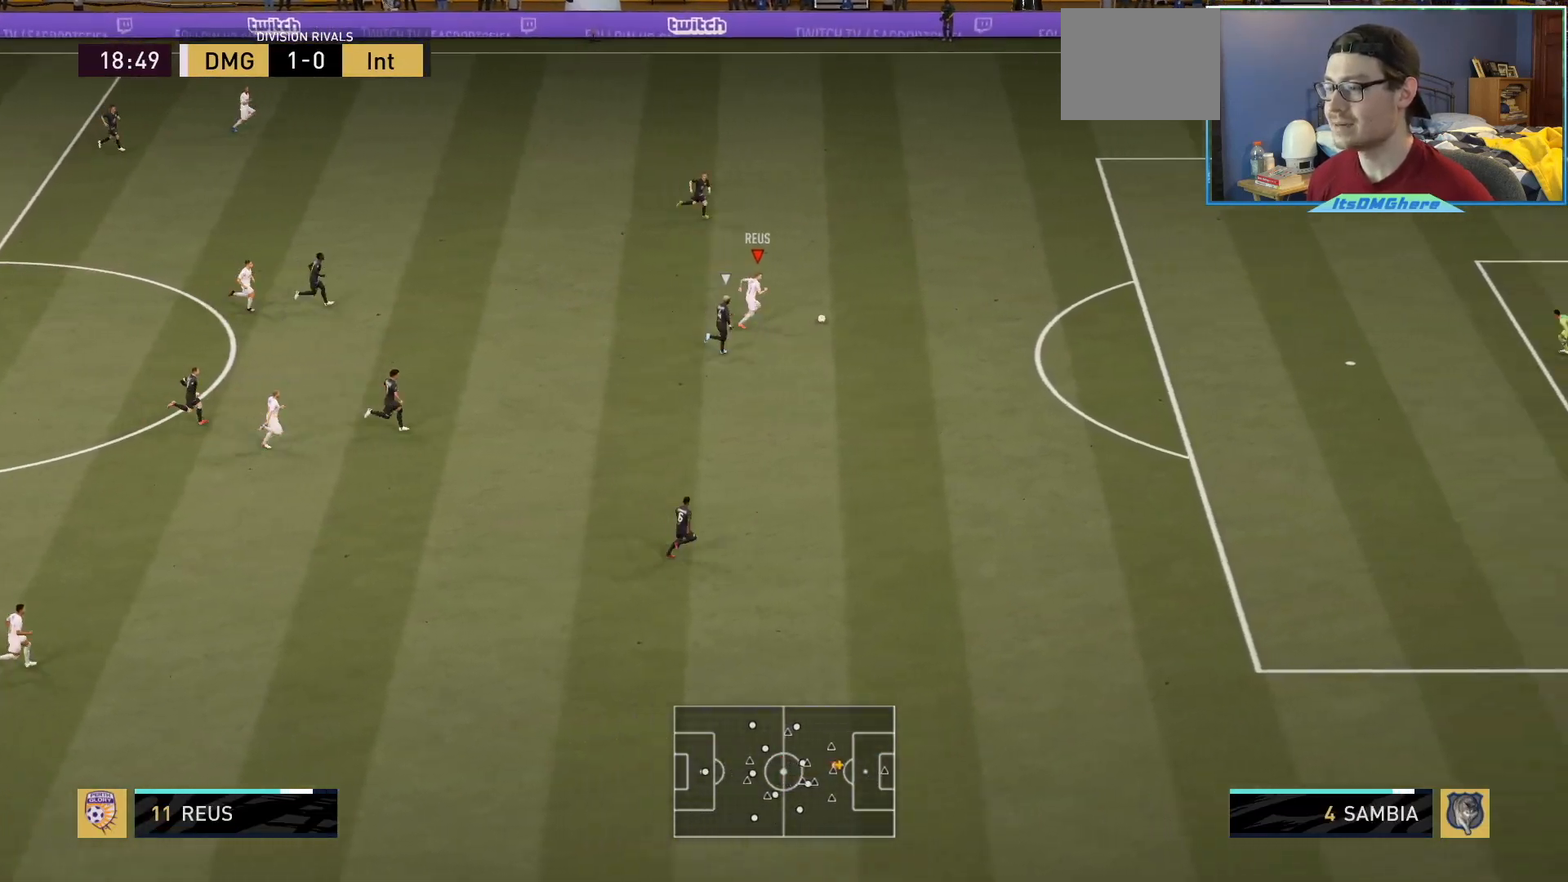
{"buttons": ["R2"], "left_stick": "up-right", "right_stick": "center", "events": [[33, "right_stick", "center"]]}
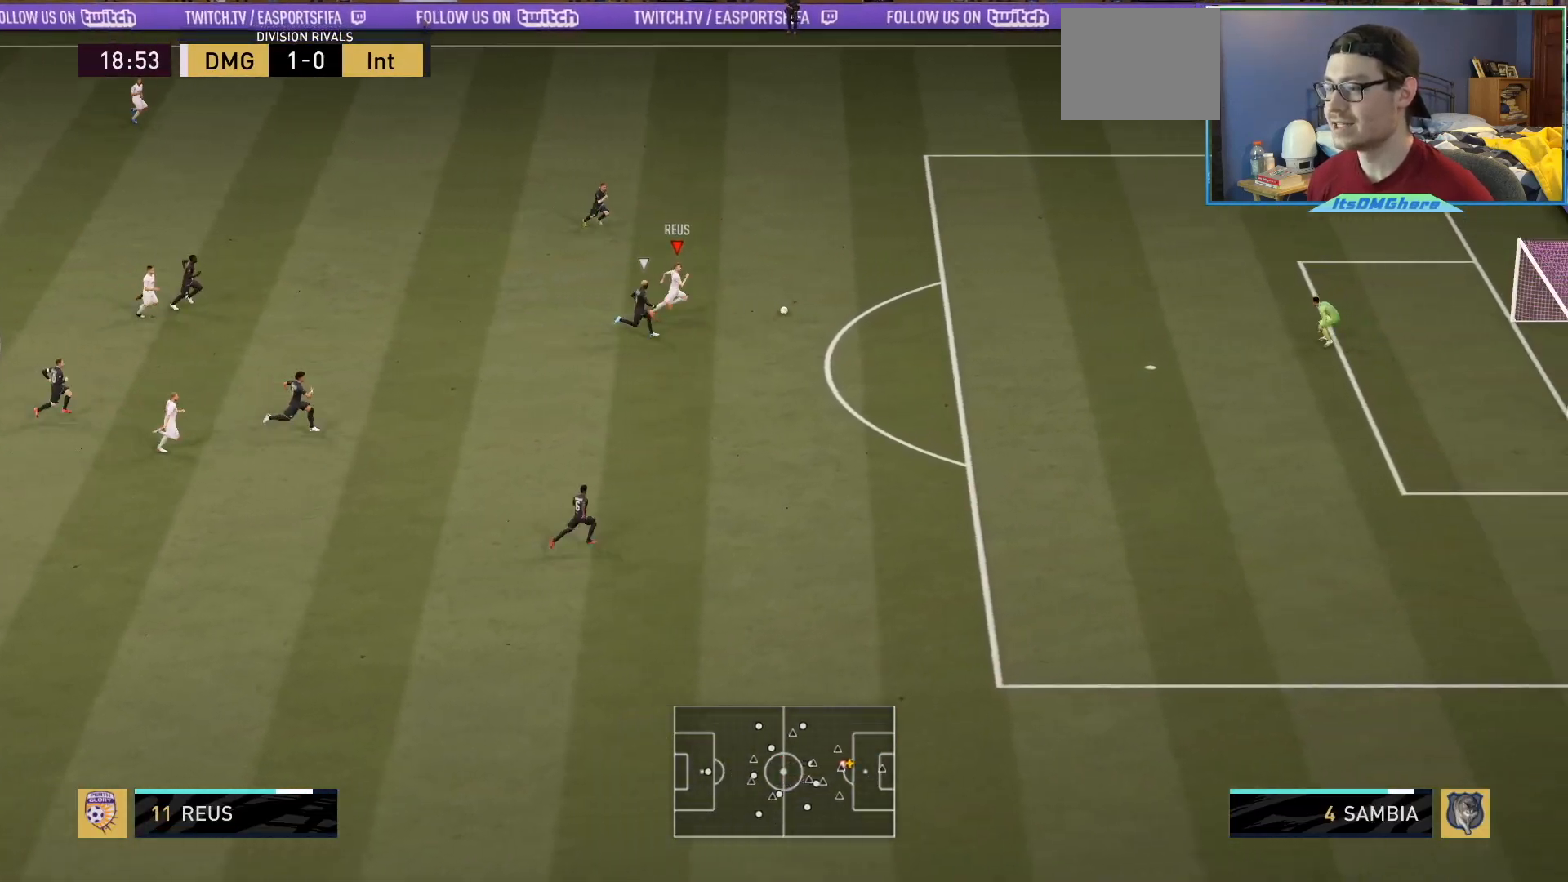
{"buttons": ["R2"], "left_stick": "up-right", "right_stick": "center", "events": []}
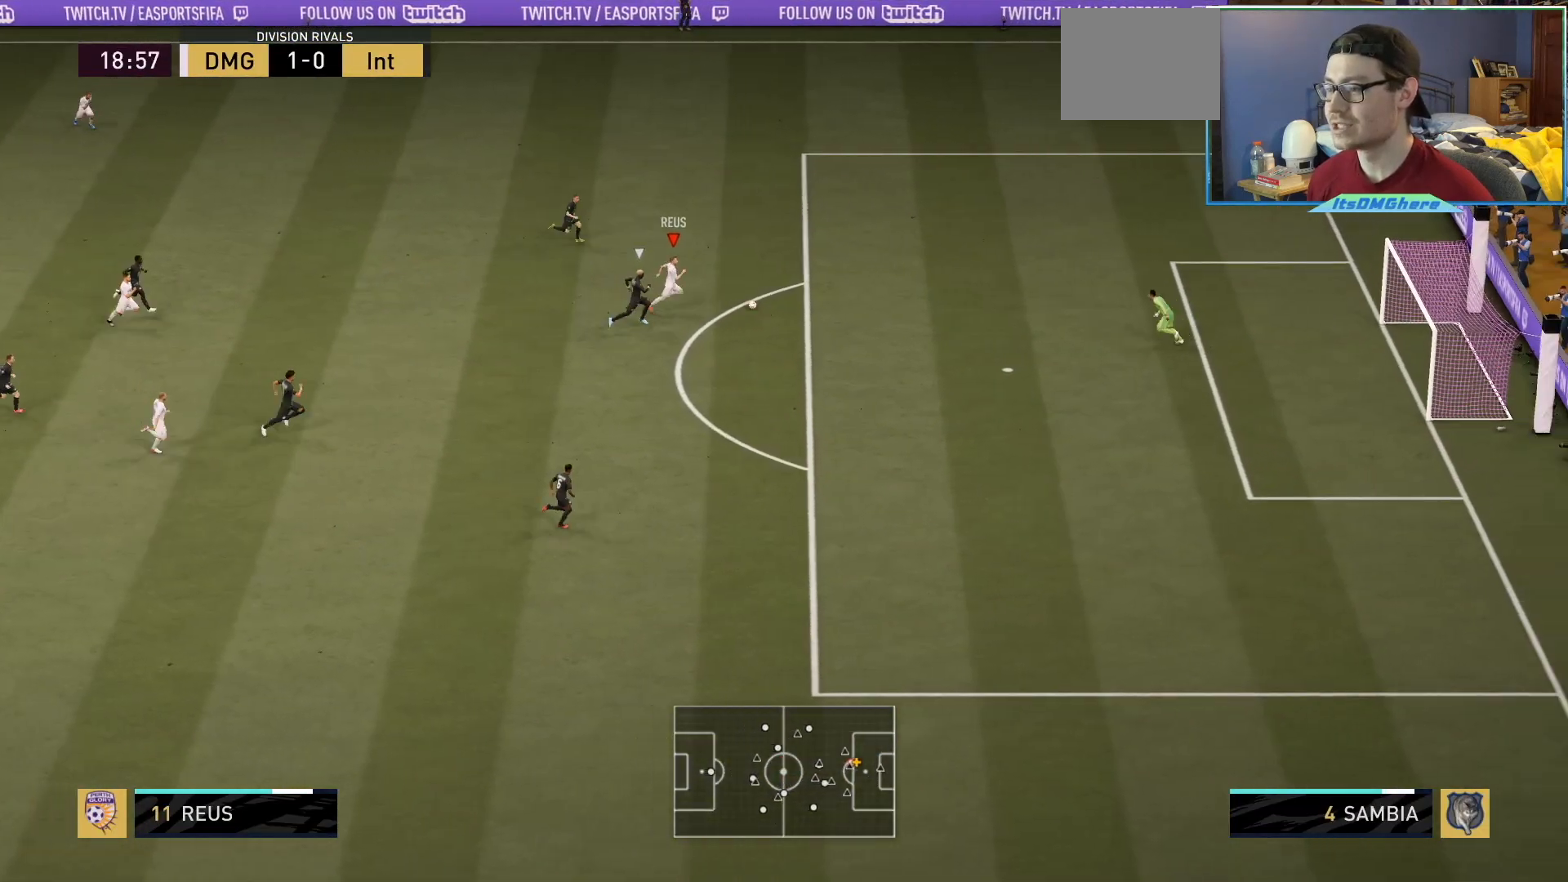
{"buttons": ["CIRCLE", "R1"], "left_stick": "up-right", "right_stick": "center", "events": [[200, "R2", "up"], [367, "CIRCLE", "down"], [367, "R1", "down"]]}